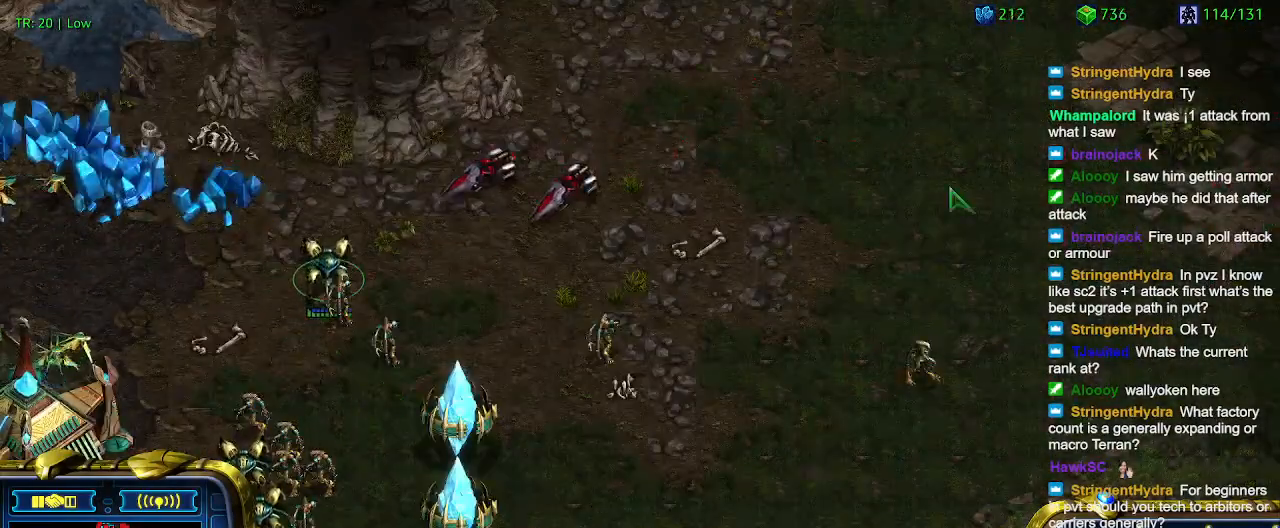
Gameplay with keyboard; each line is a JSON object with the keys held at the frame after it. "events" lists presses ("down") and releases ("up") of "1", "2", "3", "4", "5", "6", "a", "c", "ctrl", "d", "e", "f2", "f3", "q", "s", "t", "w", "x" and "z" between this image and that frame as [ms after this image, input, new state], when the widget could be followed in between. No other keys are recorded. Mouse input is not recorded.
{"keys": [], "events": []}
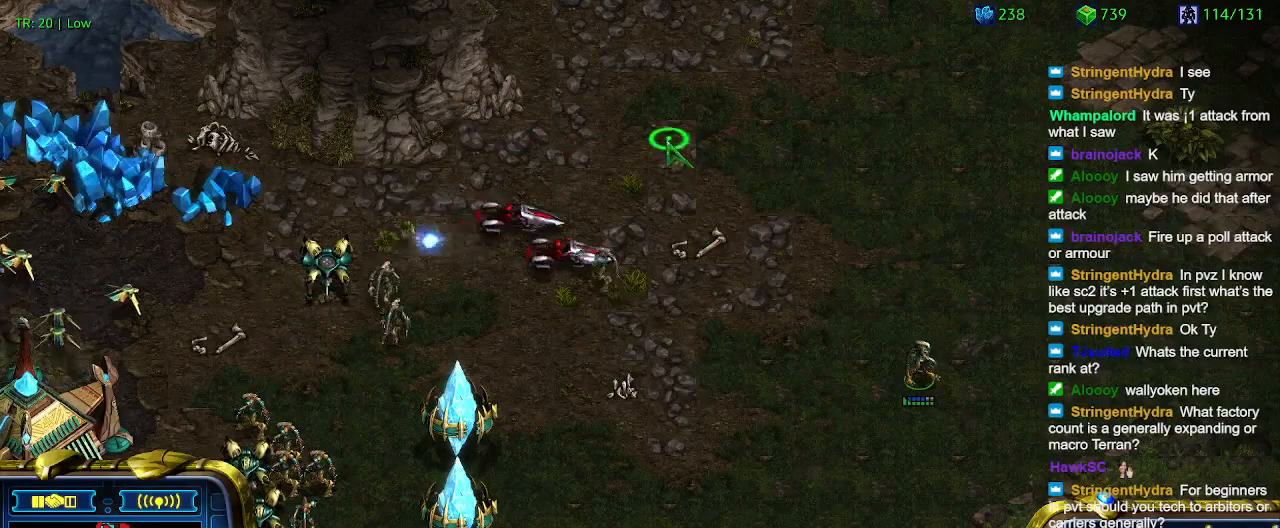
{"keys": [], "events": []}
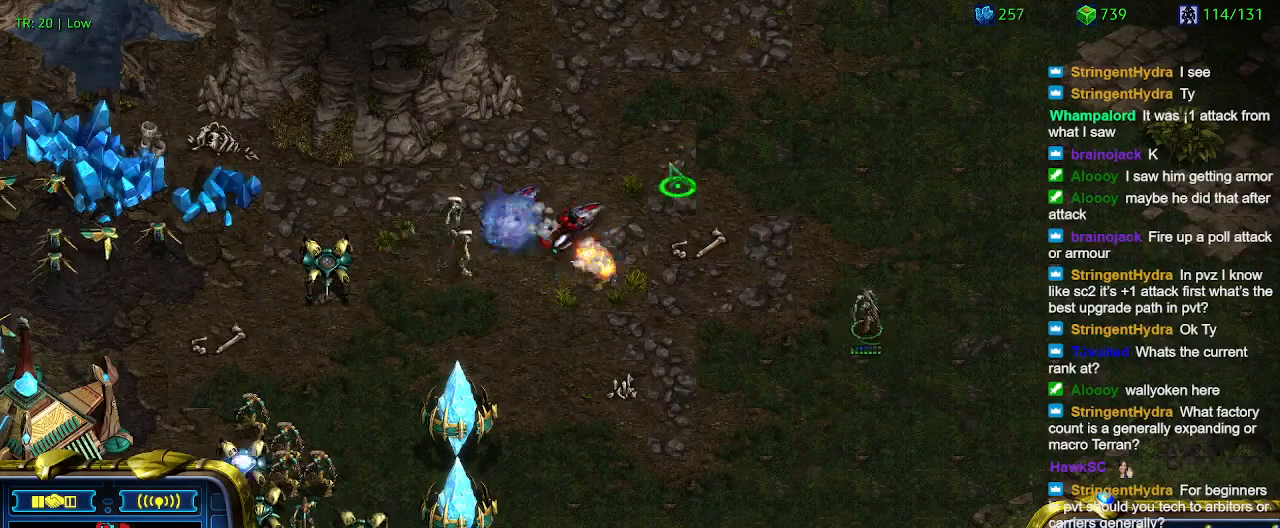
{"keys": ["a"], "events": [[433, "a", "down"]]}
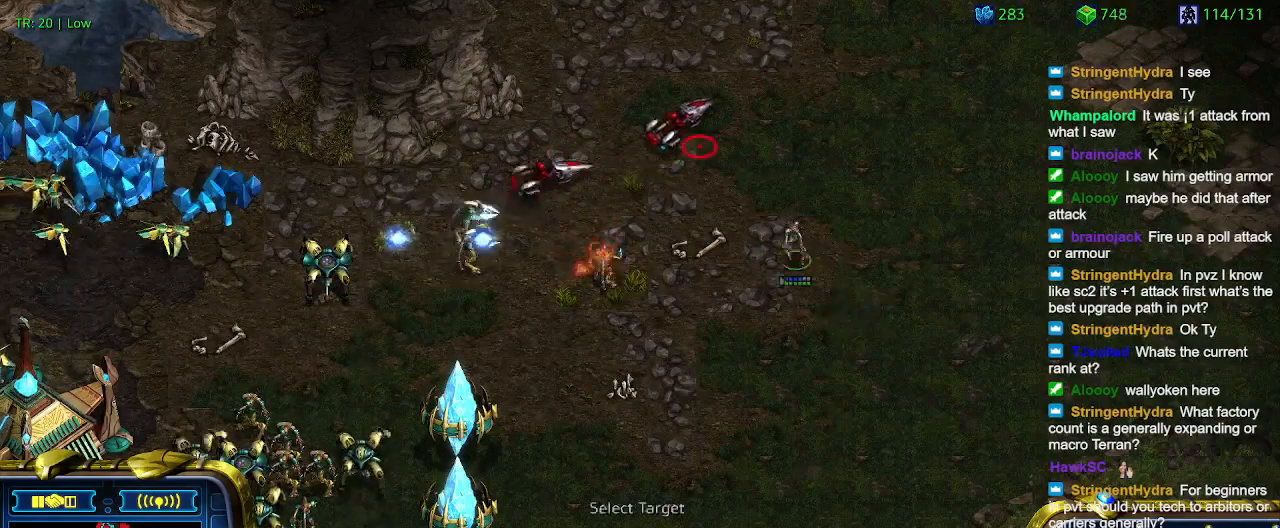
{"keys": [], "events": [[67, "a", "up"]]}
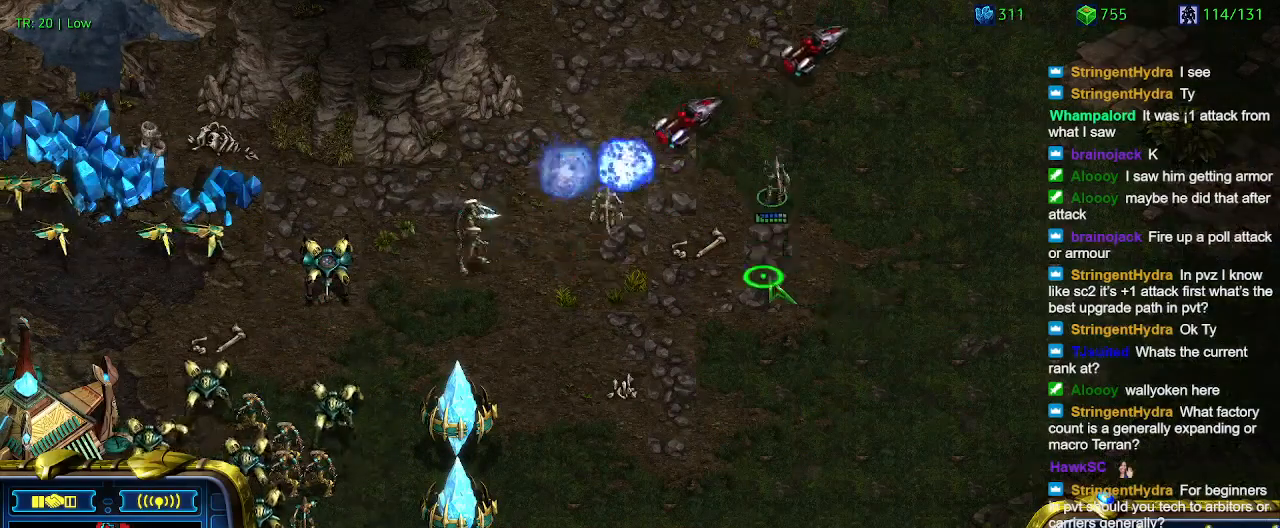
{"keys": [], "events": []}
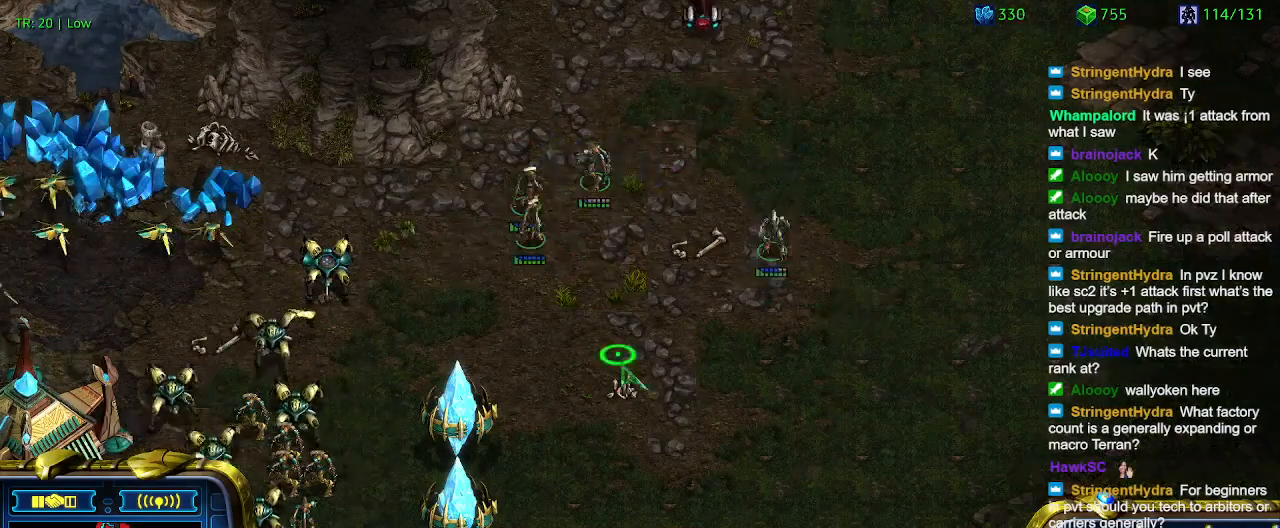
{"keys": [], "events": []}
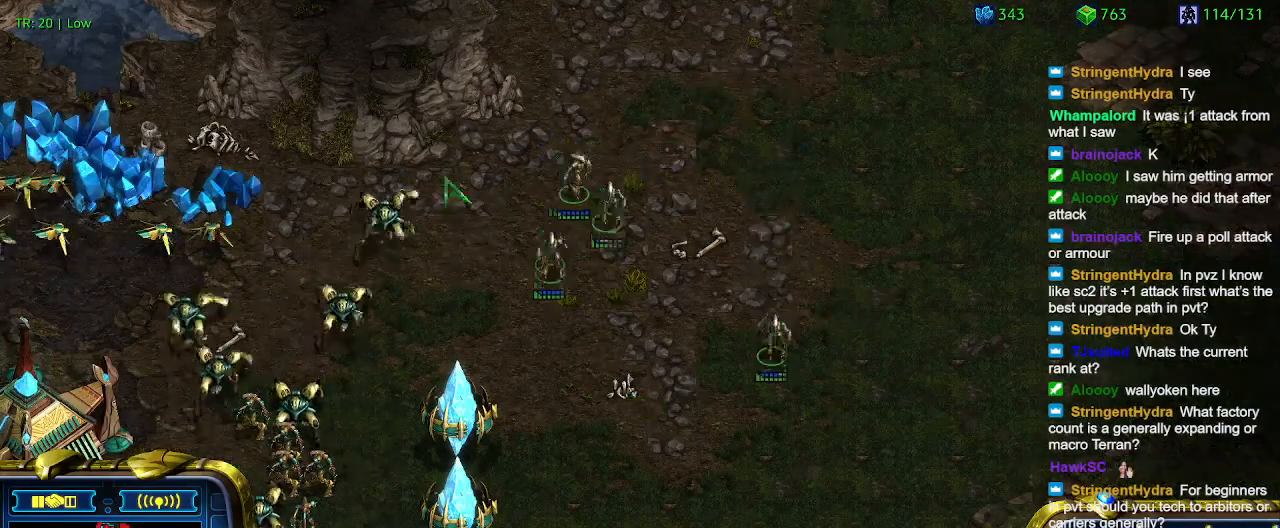
{"keys": [], "events": [[400, "a", "down"], [500, "a", "up"]]}
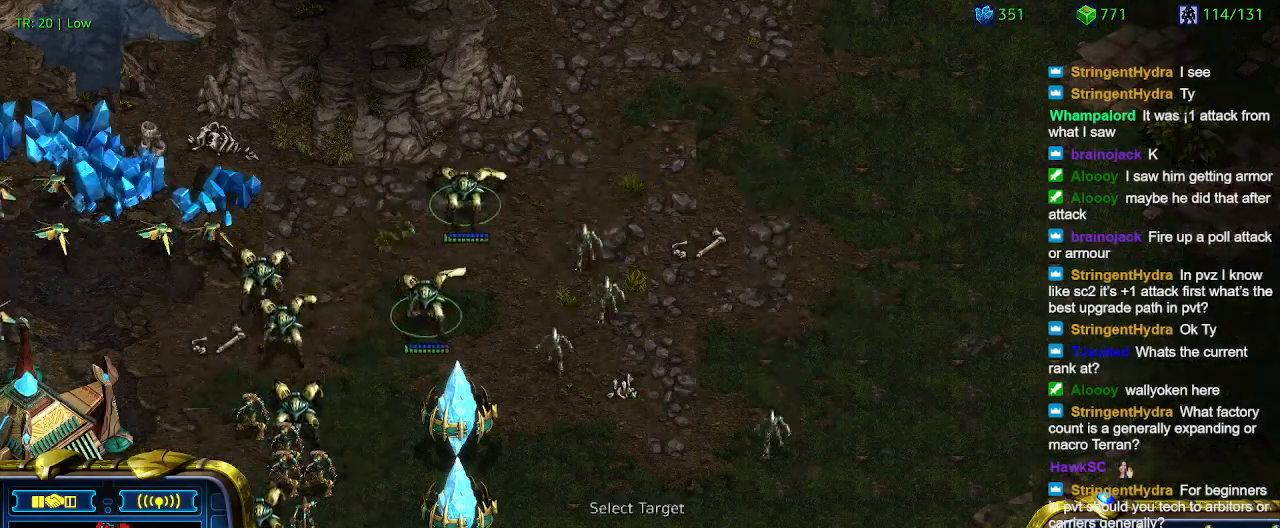
{"keys": [], "events": []}
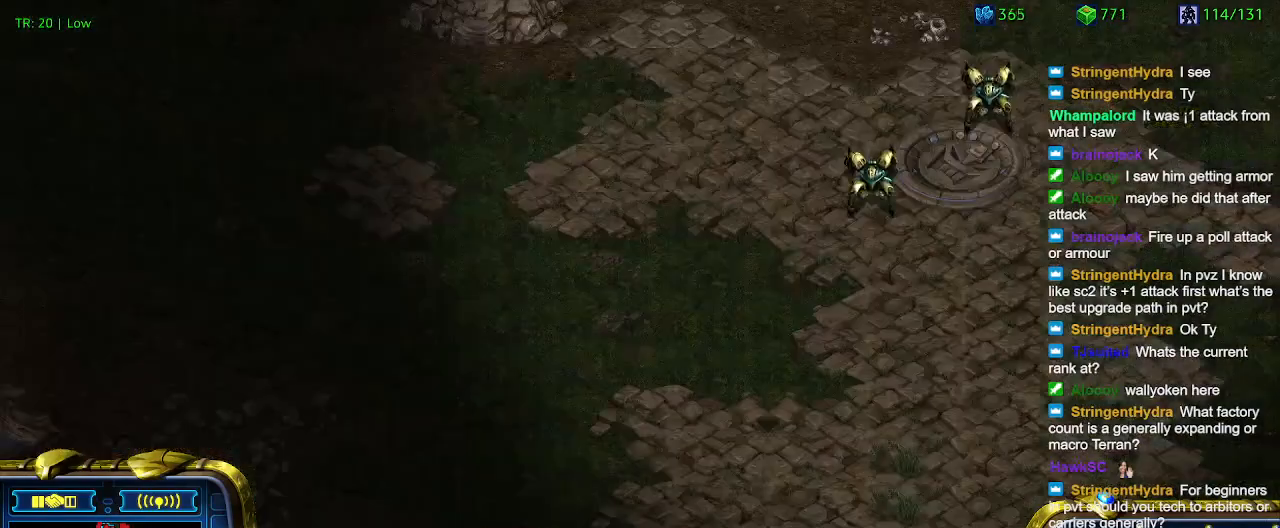
{"keys": ["a"], "events": [[467, "a", "down"]]}
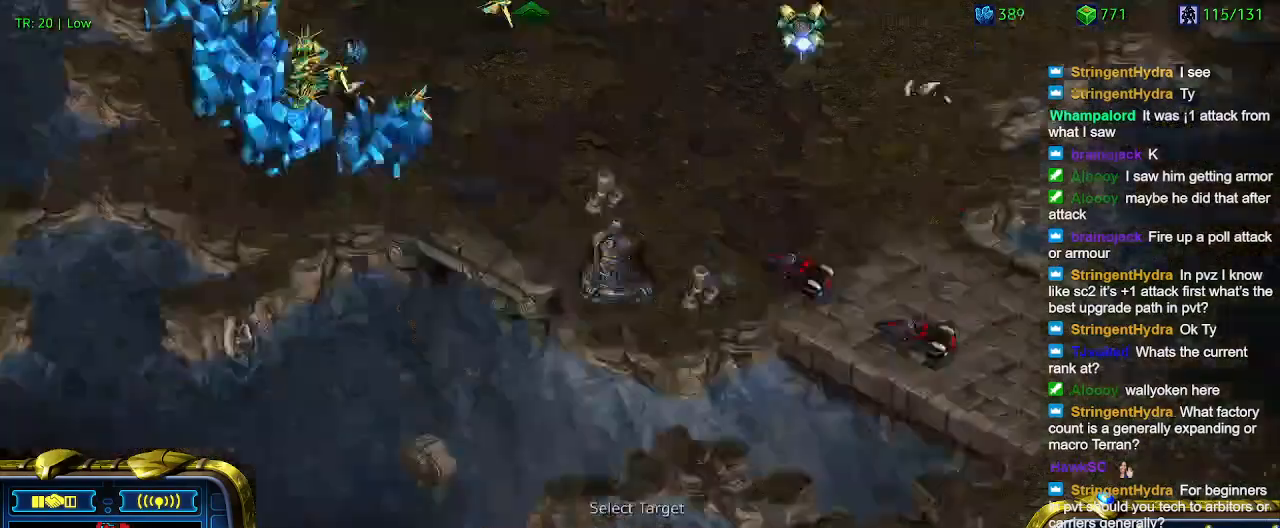
{"keys": [], "events": [[33, "a", "up"]]}
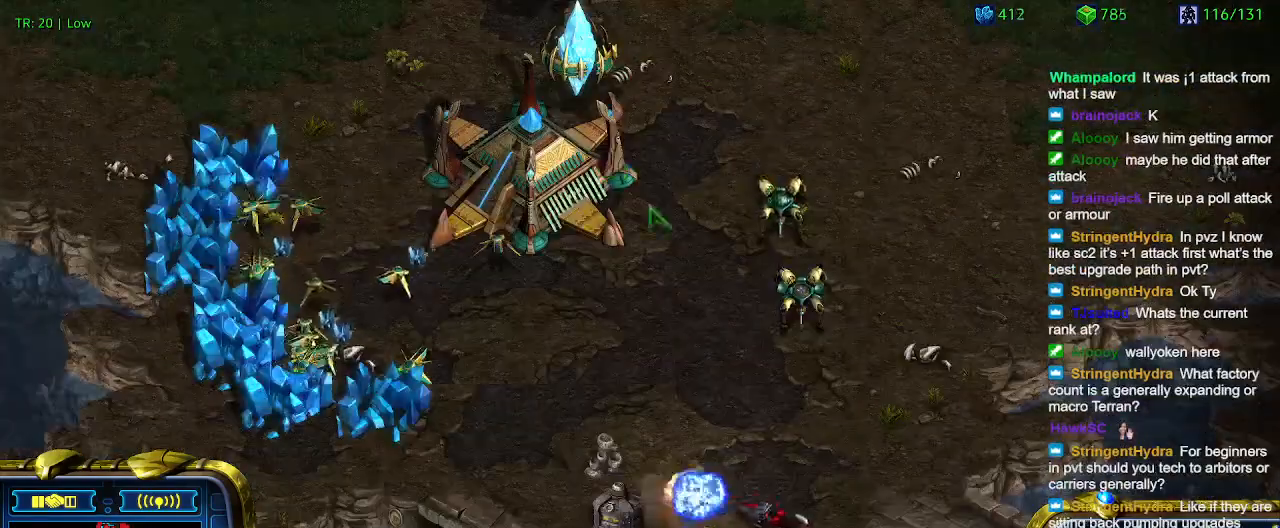
{"keys": [], "events": []}
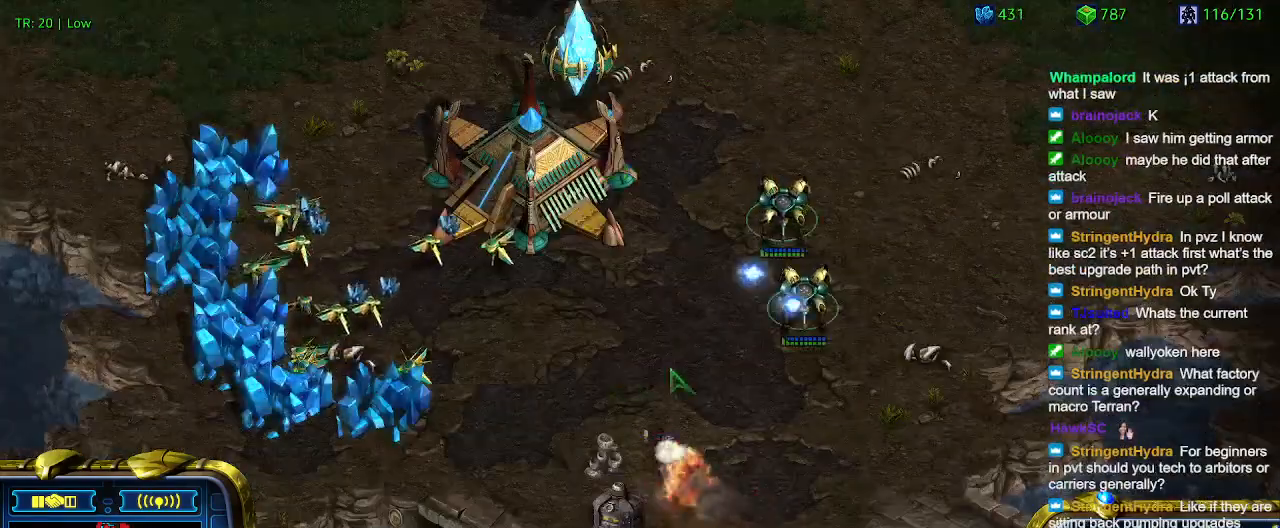
{"keys": [], "events": []}
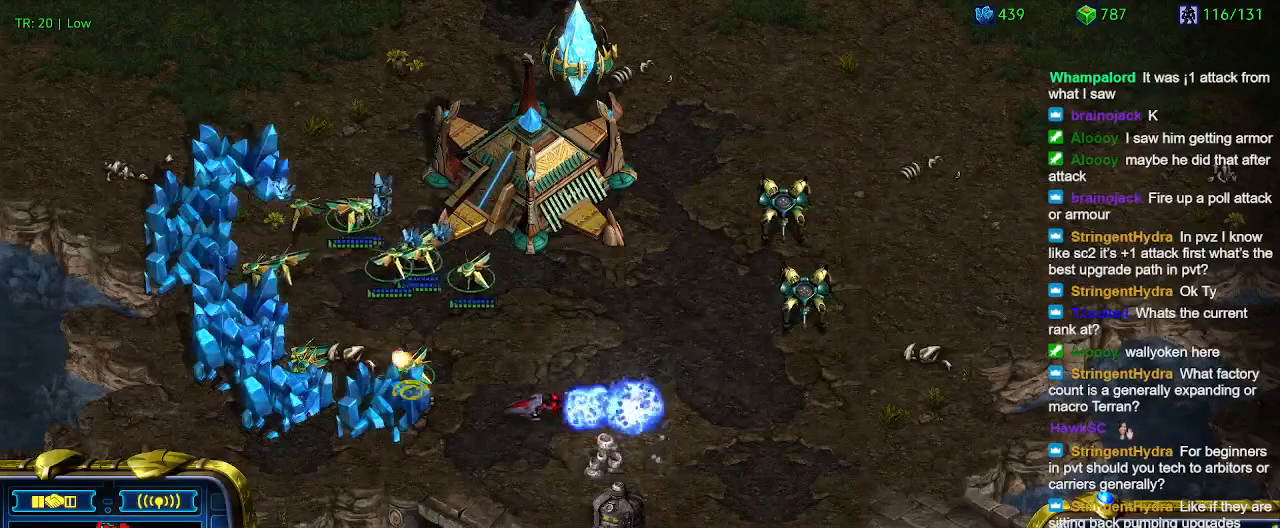
{"keys": [], "events": [[300, "a", "down"], [400, "a", "up"]]}
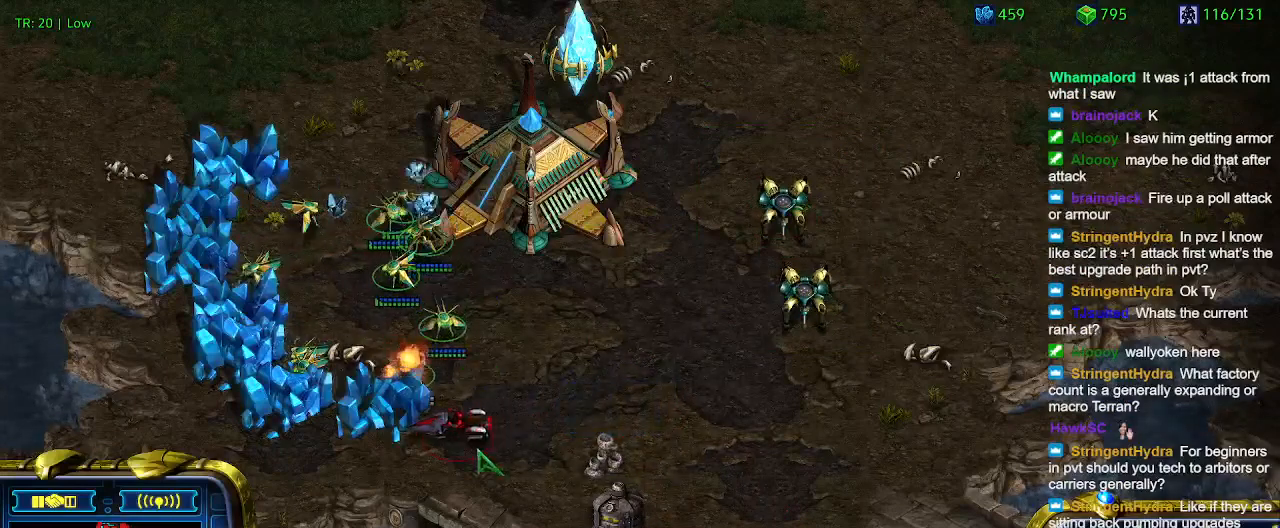
{"keys": [], "events": []}
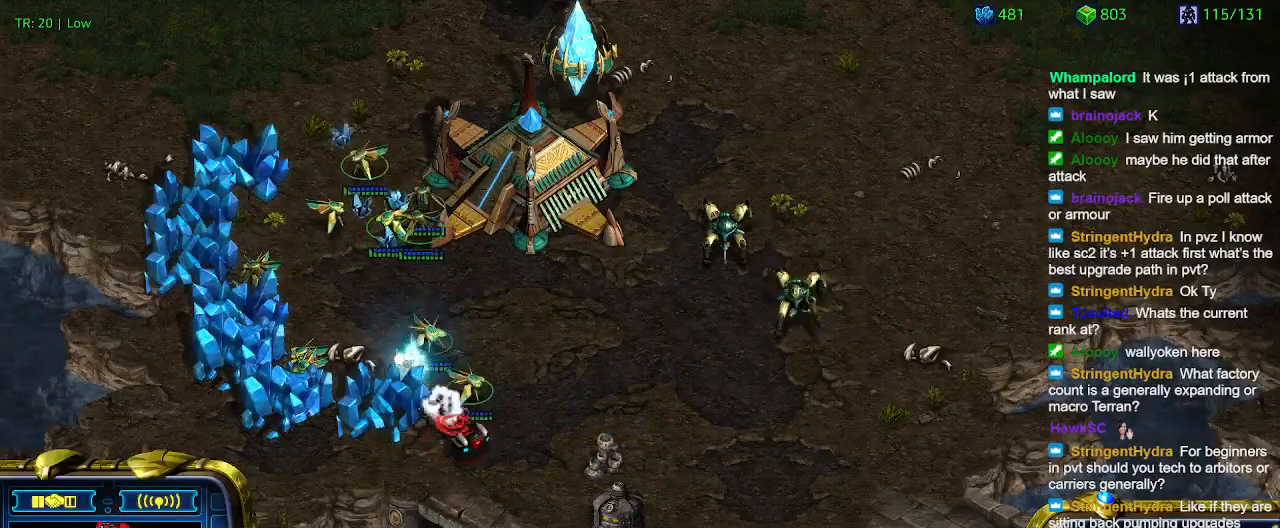
{"keys": [], "events": []}
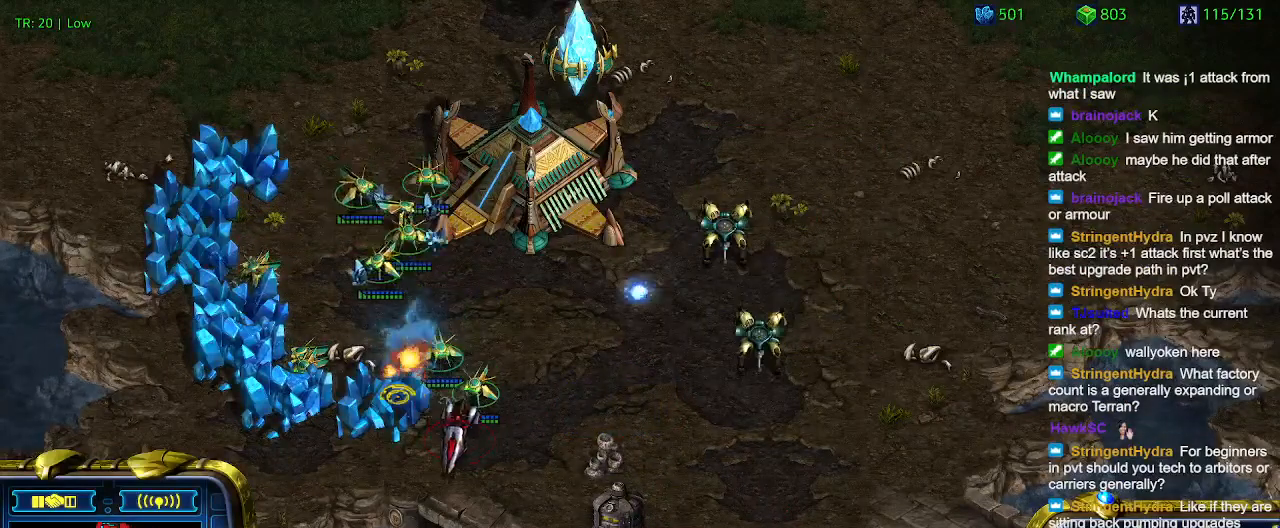
{"keys": [], "events": []}
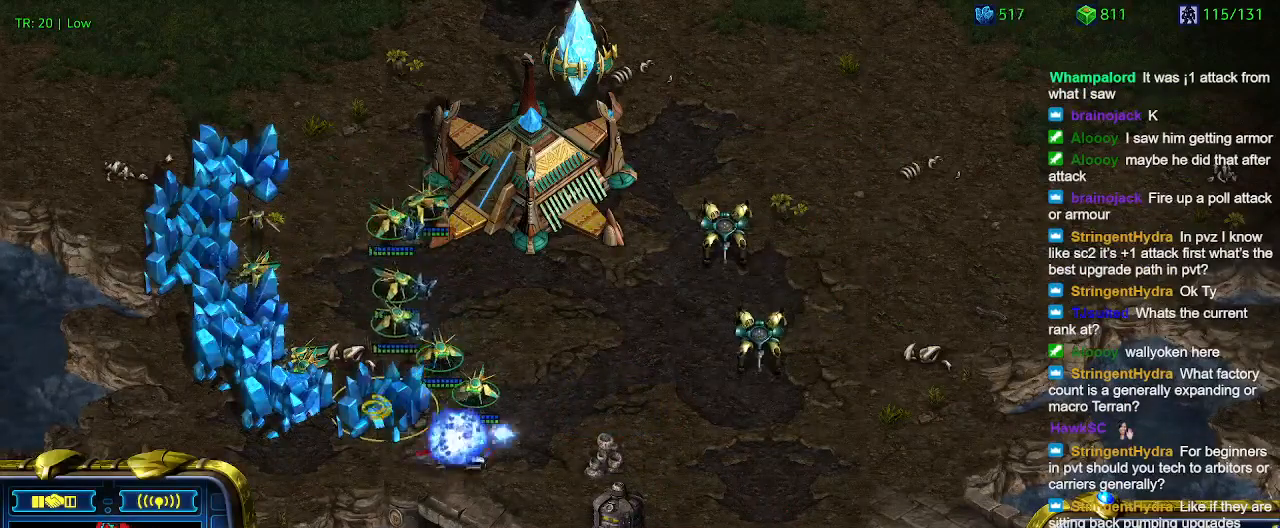
{"keys": [], "events": []}
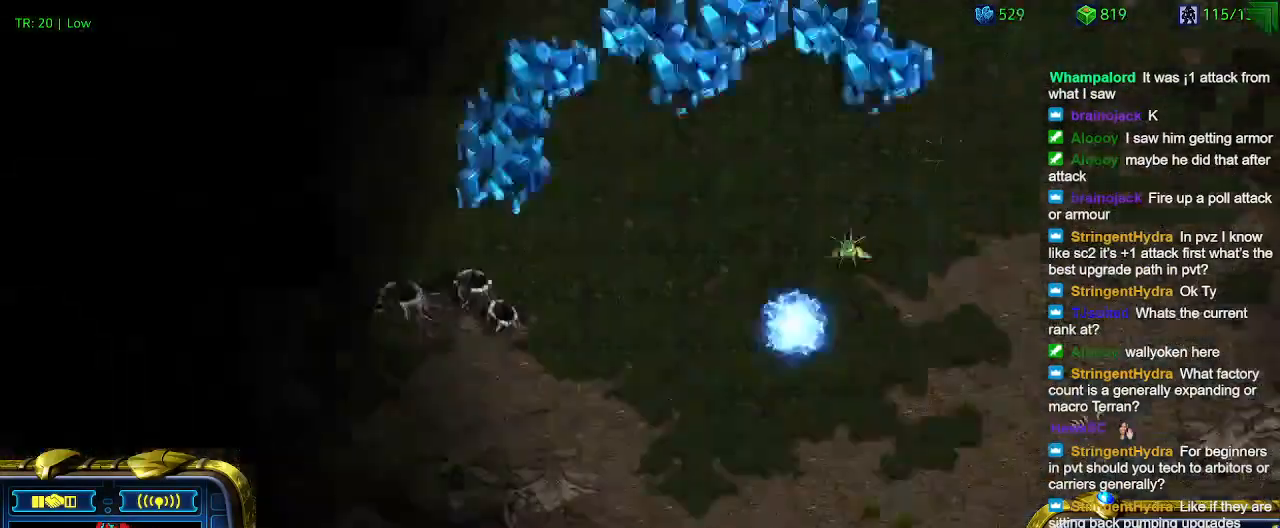
{"keys": [], "events": []}
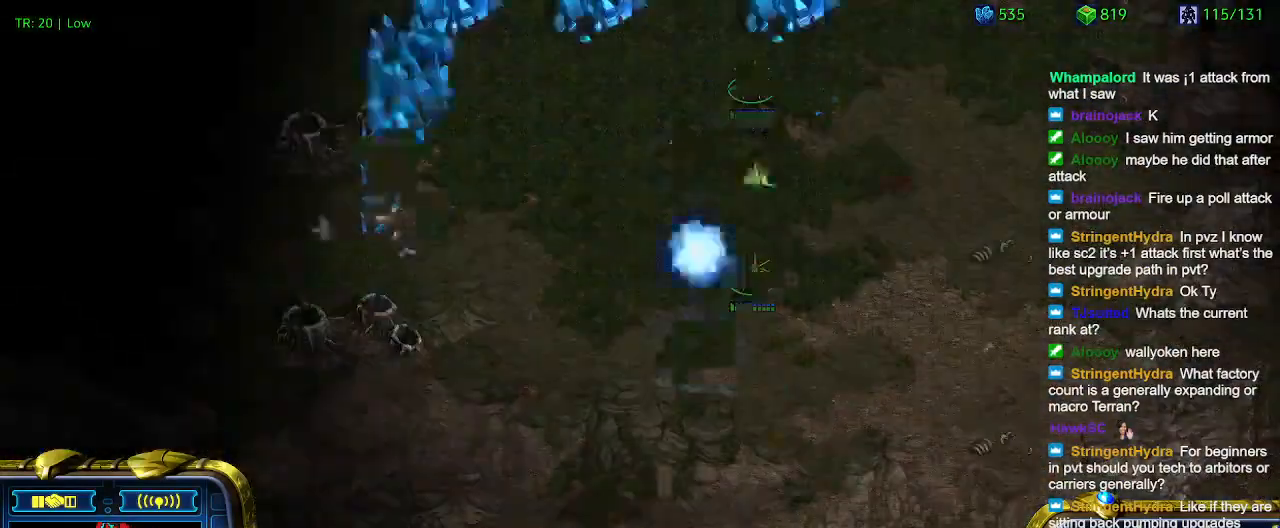
{"keys": ["q"], "events": [[300, "q", "down"], [467, "q", "up"], [500, "q", "down"]]}
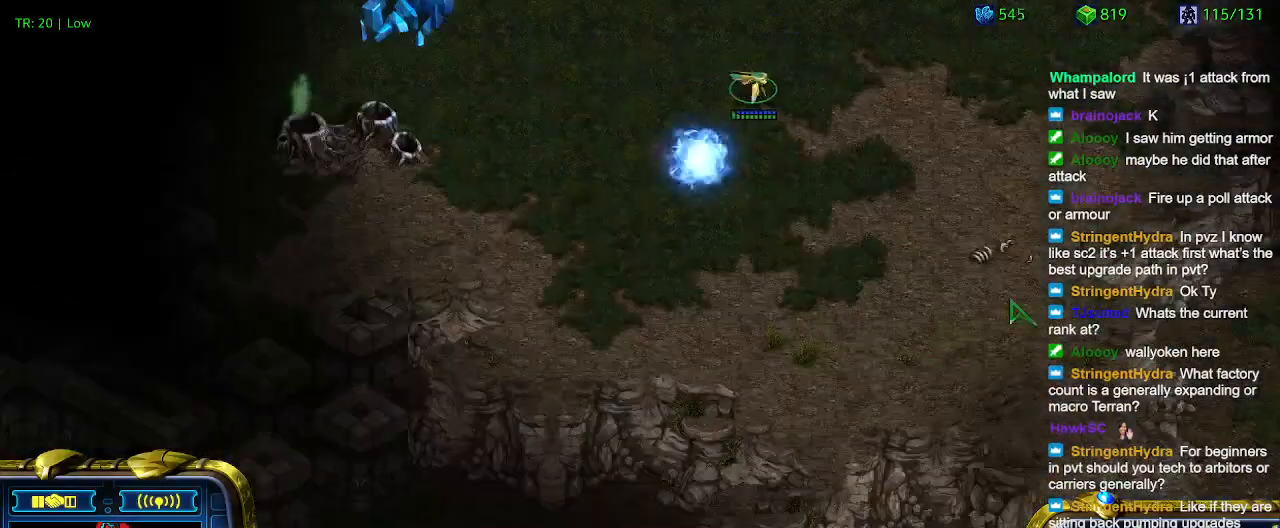
{"keys": [], "events": [[133, "q", "up"]]}
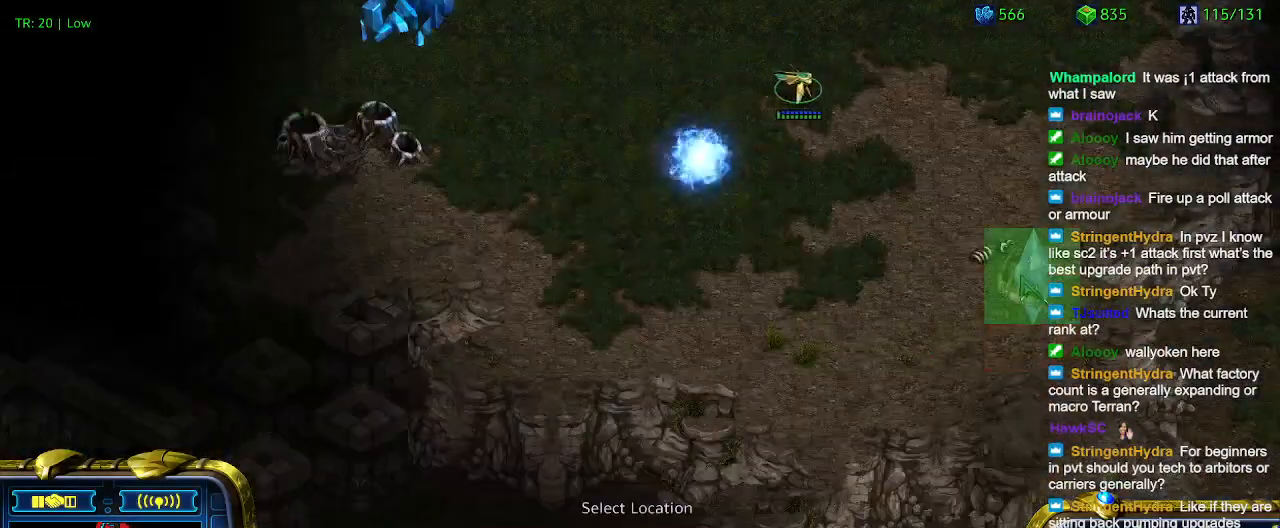
{"keys": [], "events": []}
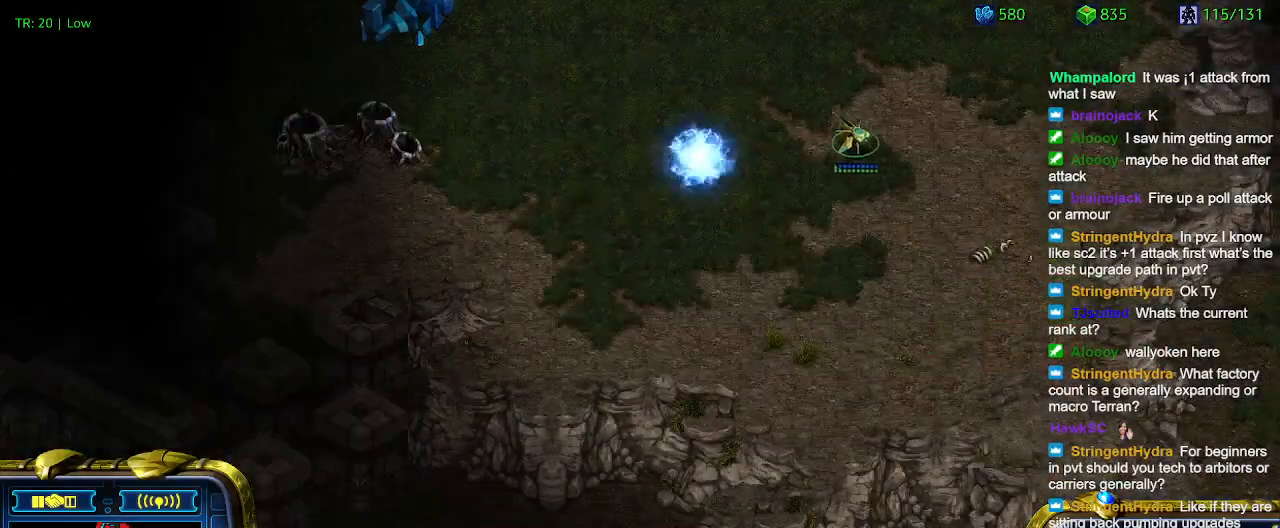
{"keys": [], "events": []}
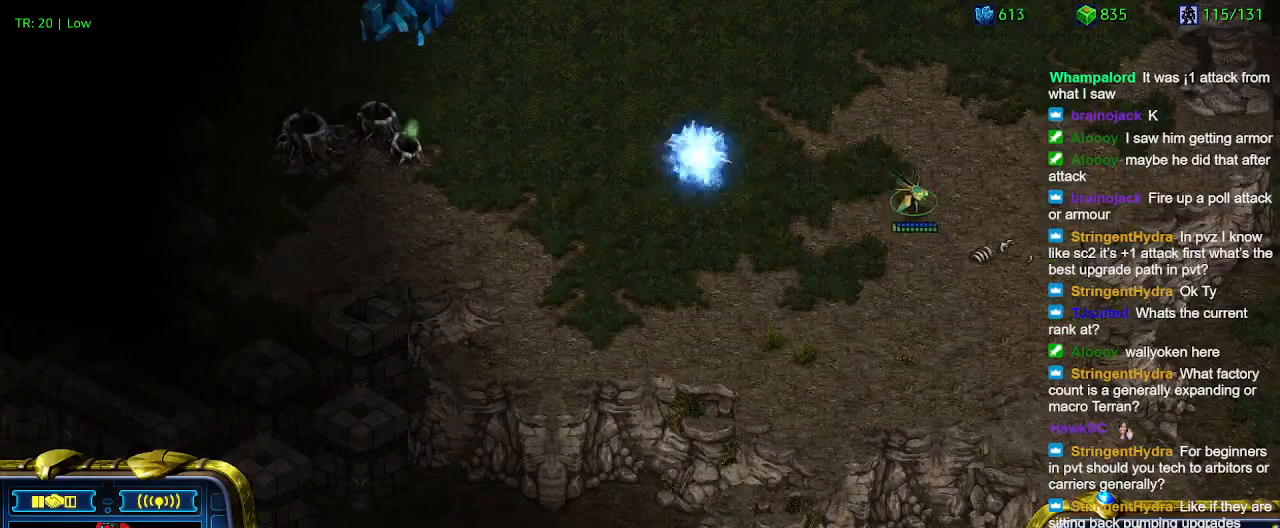
{"keys": [], "events": []}
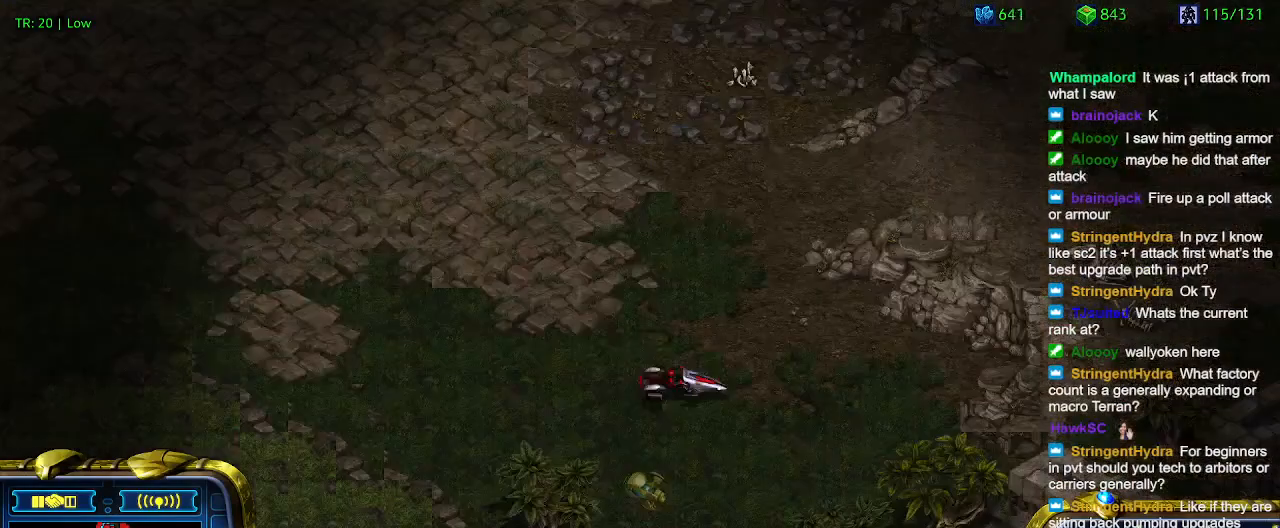
{"keys": [], "events": []}
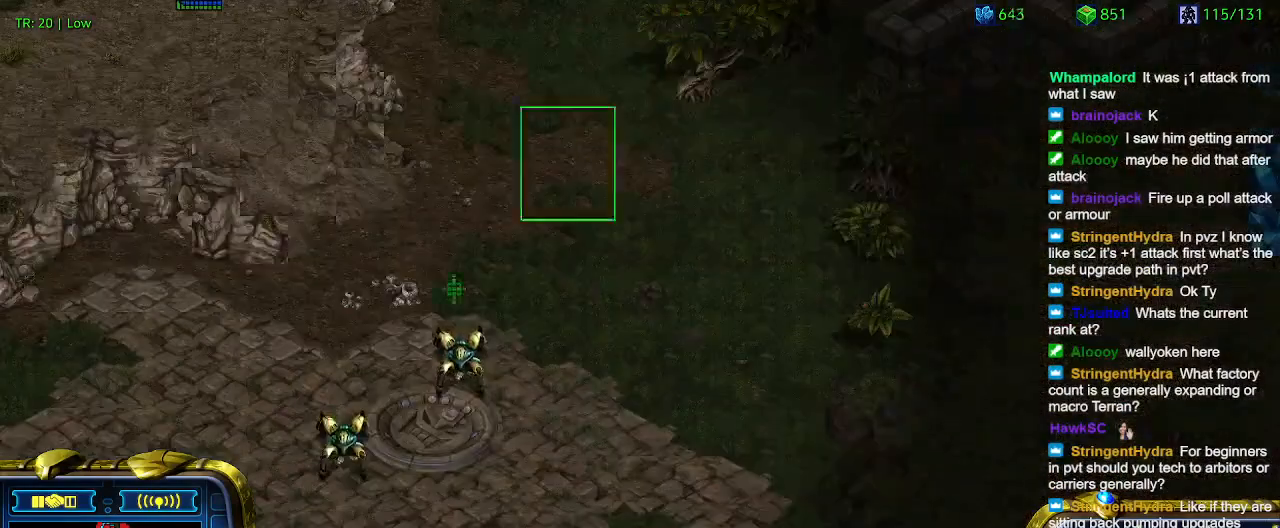
{"keys": ["a"], "events": [[433, "a", "down"]]}
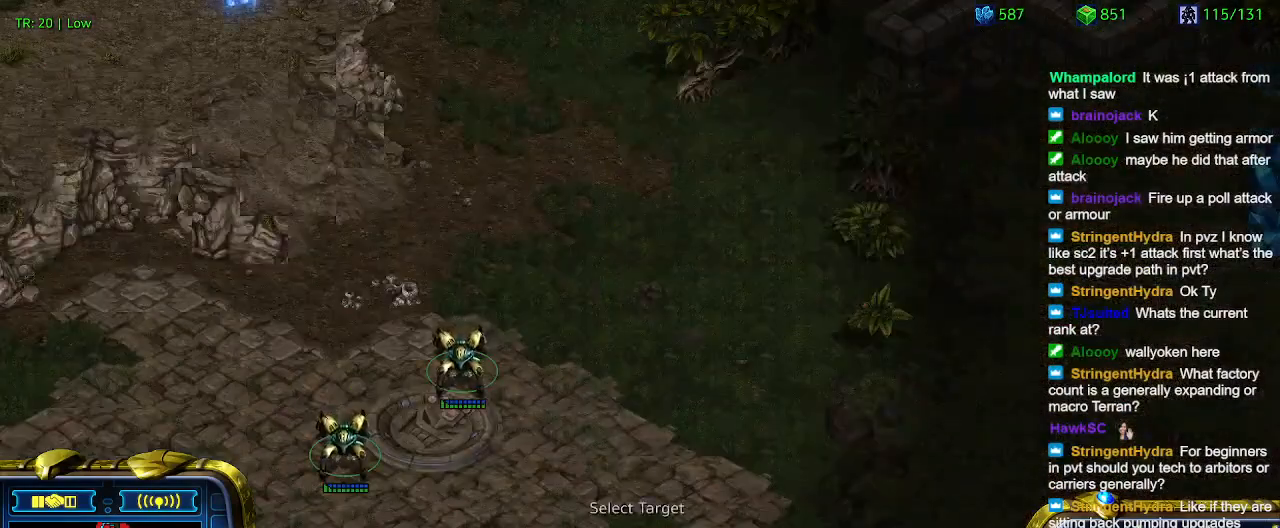
{"keys": [], "events": [[33, "a", "up"]]}
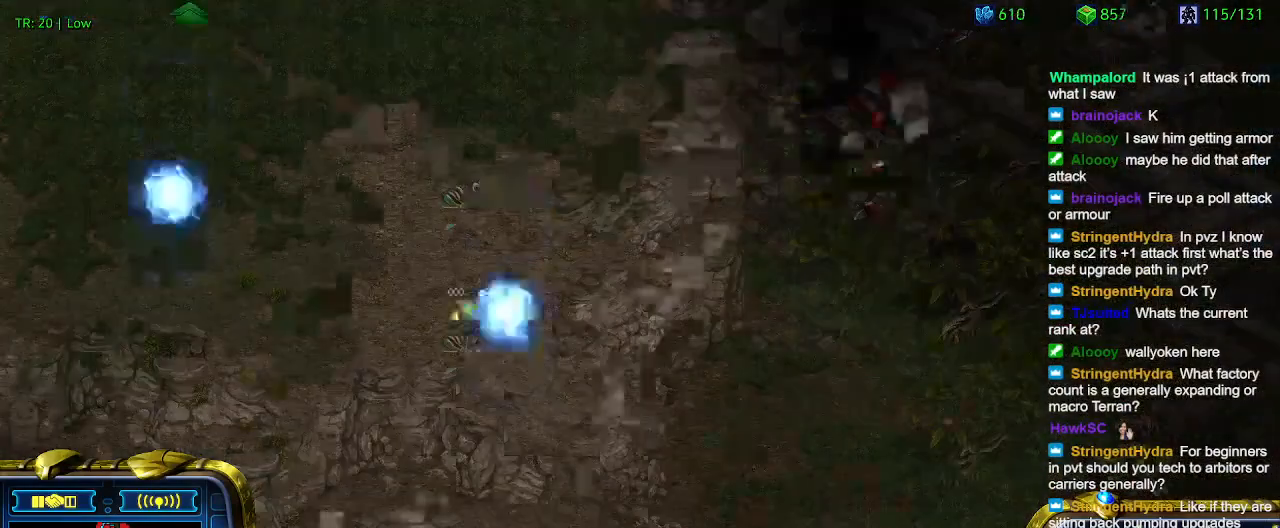
{"keys": [], "events": [[333, "q", "down"], [467, "q", "up"]]}
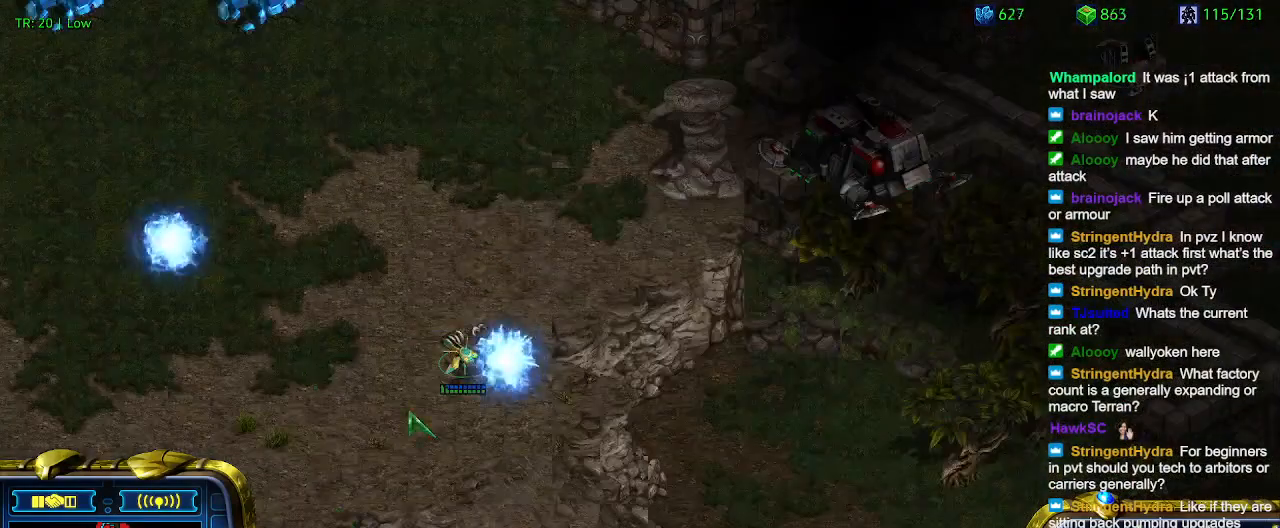
{"keys": [], "events": [[33, "q", "down"], [167, "q", "up"]]}